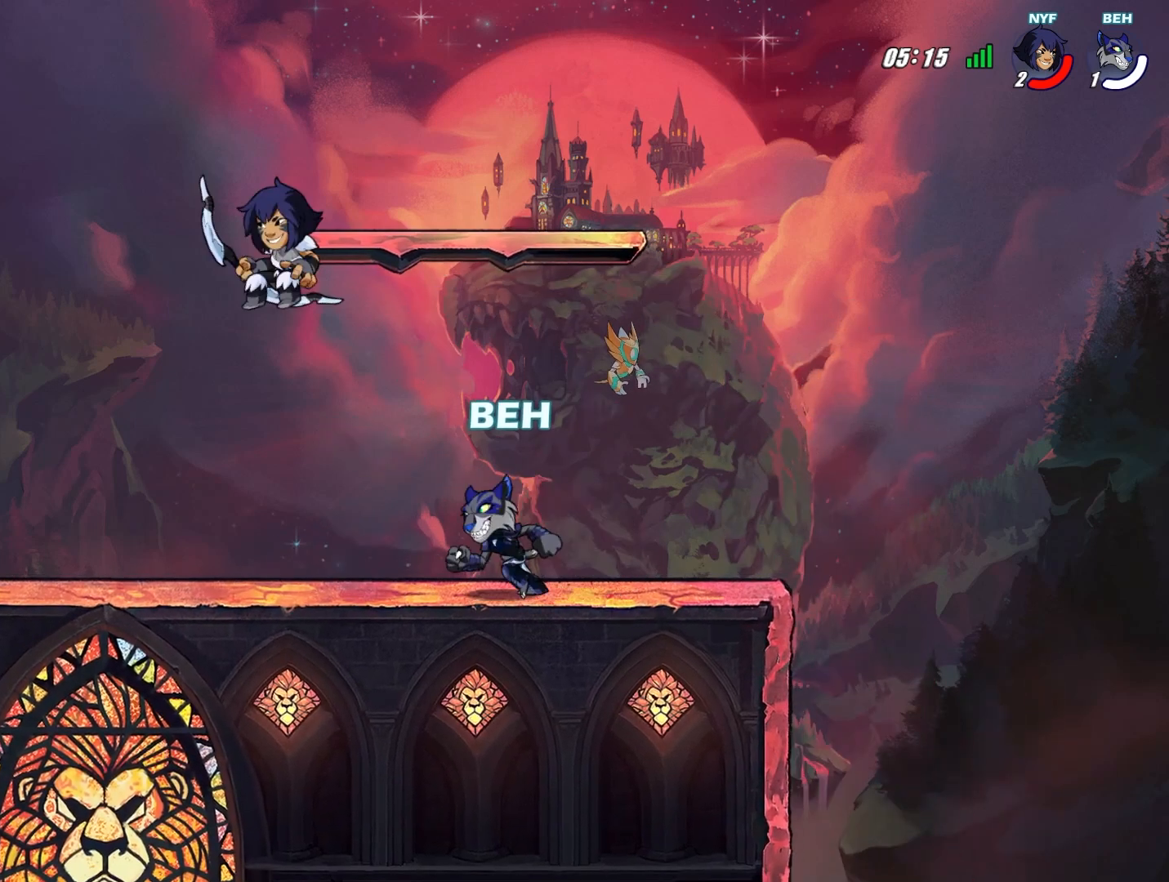
Gameplay with a controller (PlayStation layout); each line is a JSON object with the inputs held at the frame after it. "events" lists button and stick changes between this image and that frame as [ms after this image, input, new state], when the widget could be followed in between. Not read: right_stick.
{"buttons": [], "left_stick": "left", "events": [[292, "CIRCLE", "down"], [375, "CIRCLE", "up"], [417, "CIRCLE", "down"], [500, "CIRCLE", "up"]]}
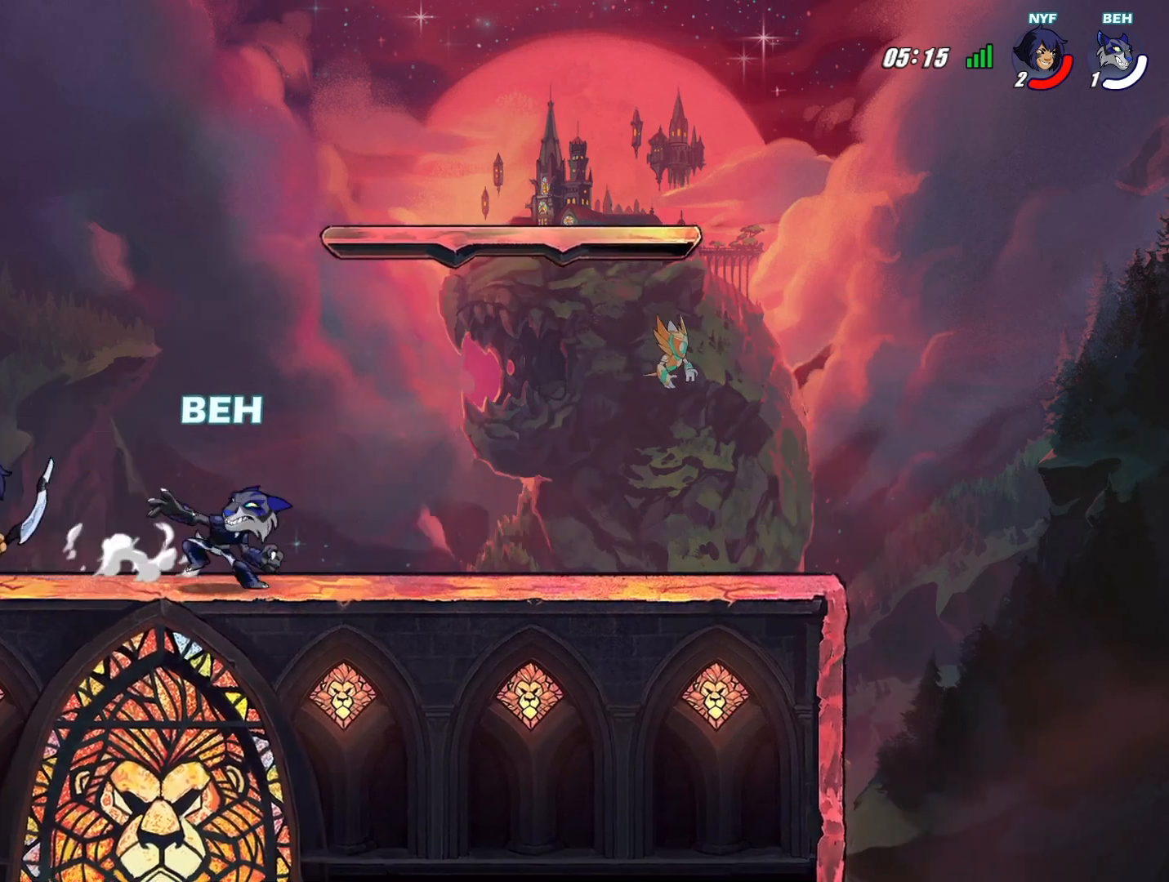
{"buttons": [], "left_stick": "left", "events": [[42, "CIRCLE", "down"], [126, "CIRCLE", "up"], [167, "CIRCLE", "down"], [251, "CIRCLE", "up"], [292, "CIRCLE", "down"], [334, "CIRCLE", "up"]]}
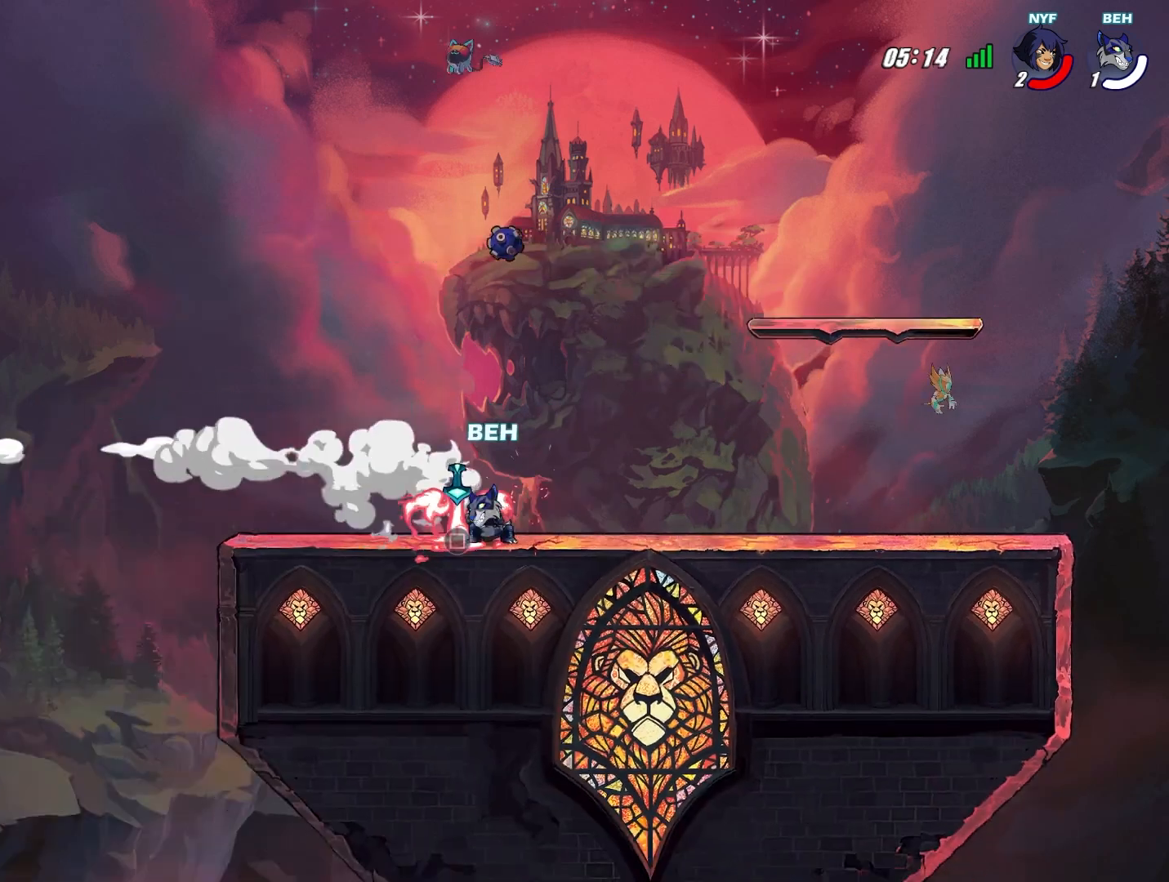
{"buttons": [], "left_stick": "center", "events": [[208, "left_stick", "center"], [417, "SQUARE", "down"], [500, "SQUARE", "up"]]}
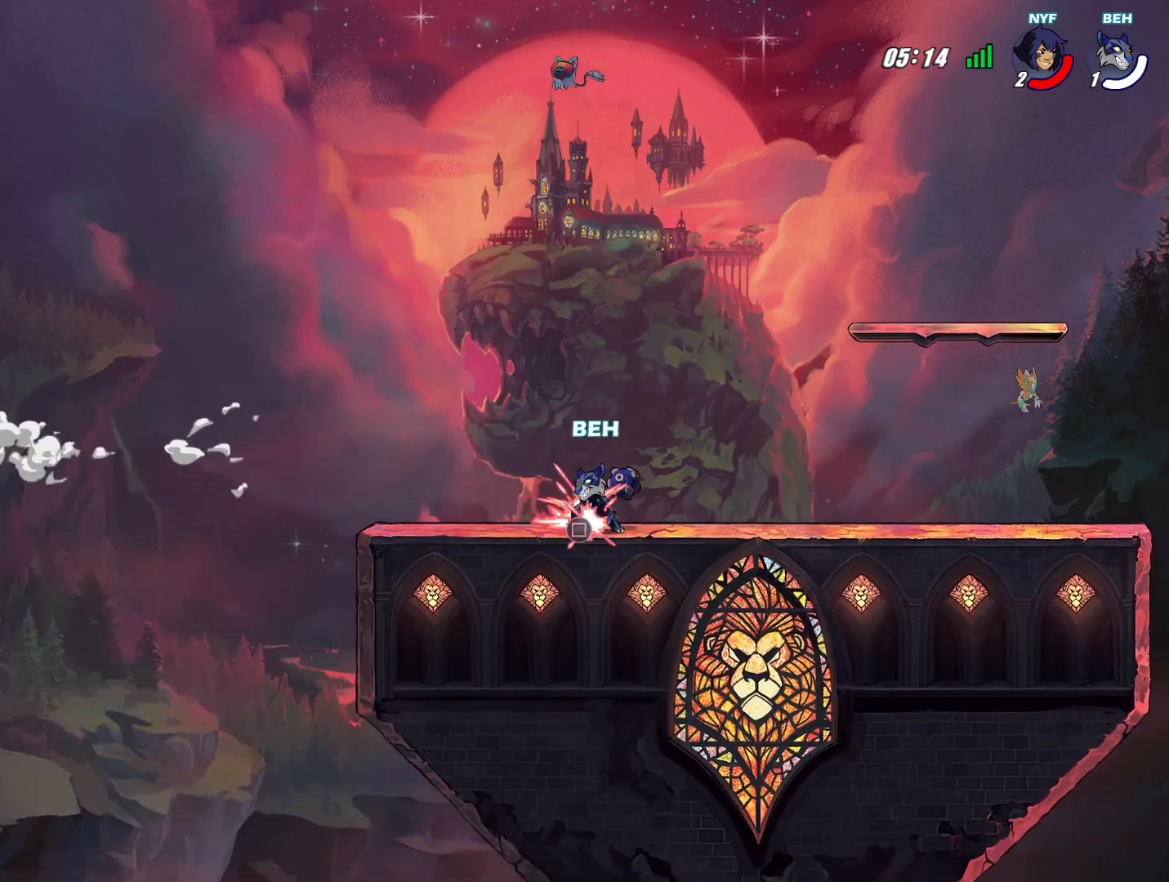
{"buttons": [], "left_stick": "left"}
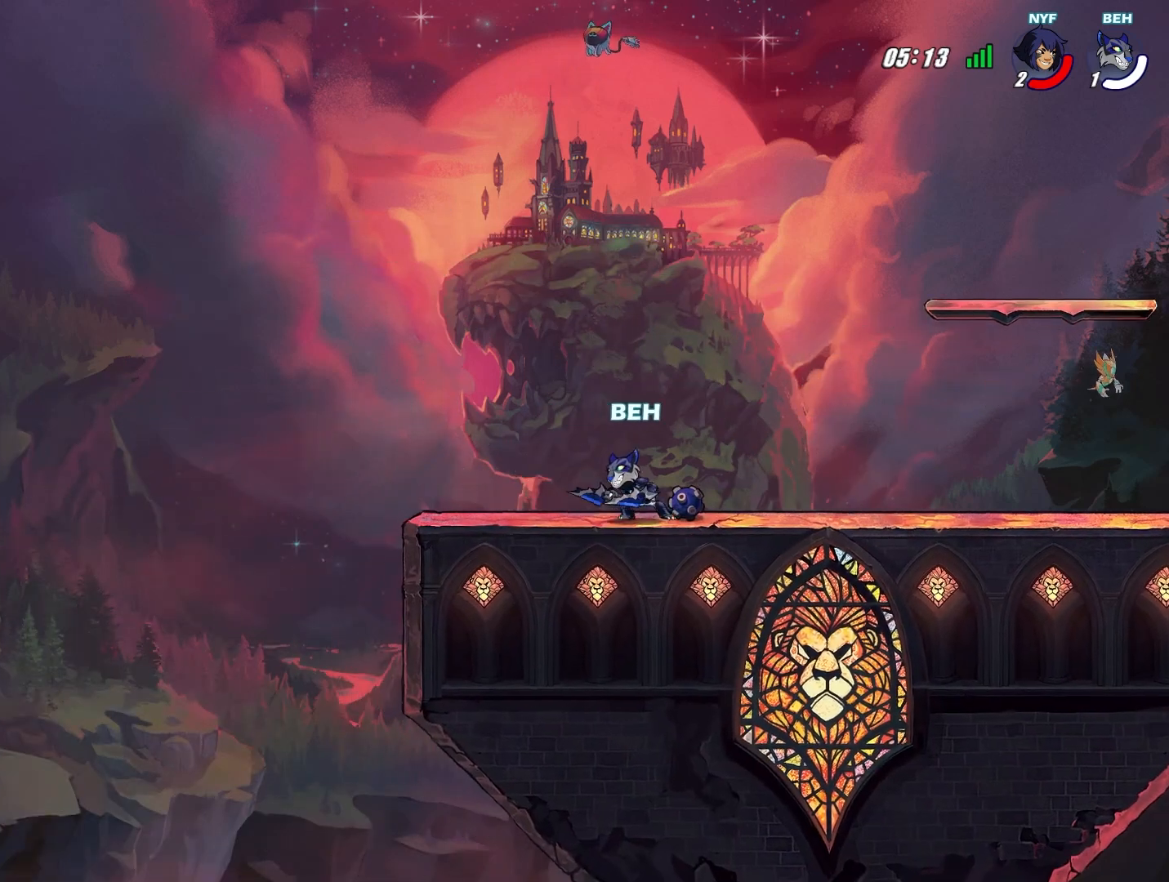
{"buttons": [], "left_stick": "center", "events": [[417, "left_stick", "center"]]}
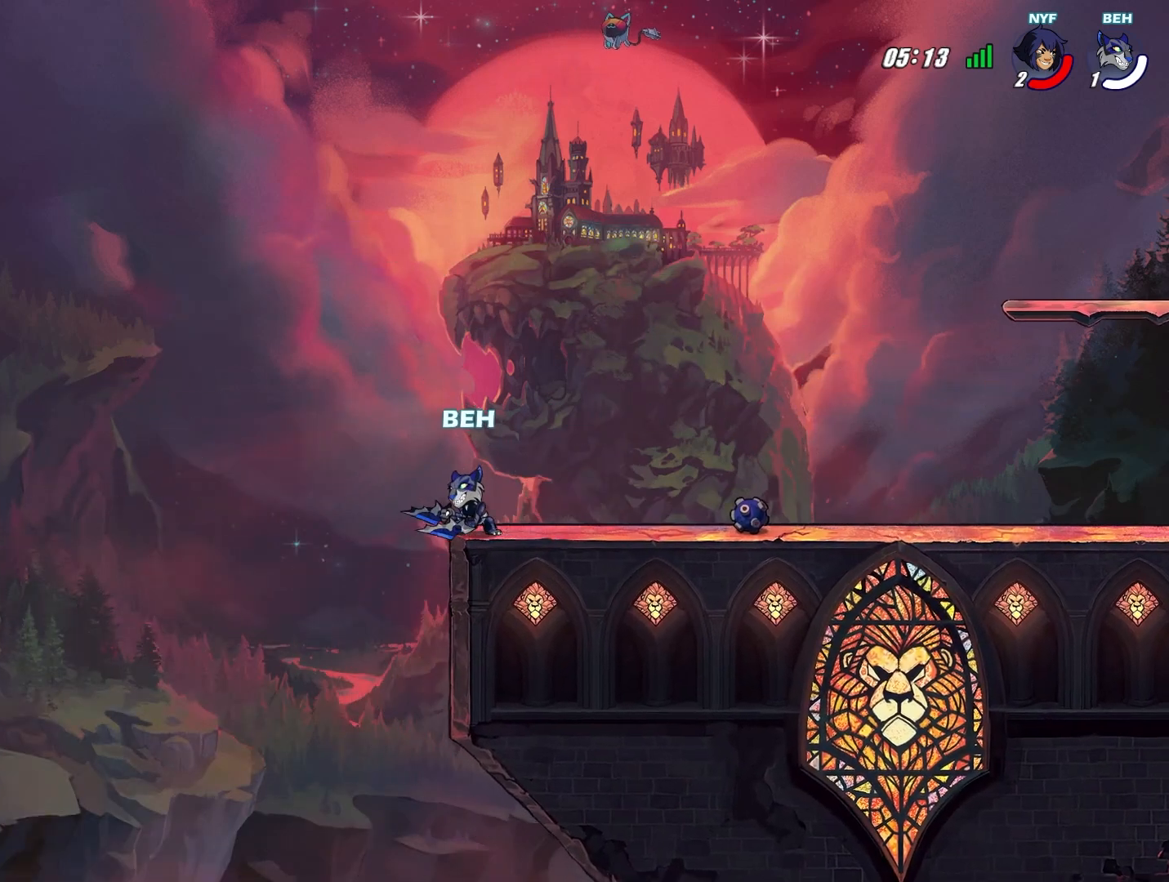
{"buttons": [], "left_stick": "up-left", "events": [[250, "CROSS", "down"], [333, "CROSS", "up"], [333, "left_stick", "up-left"]]}
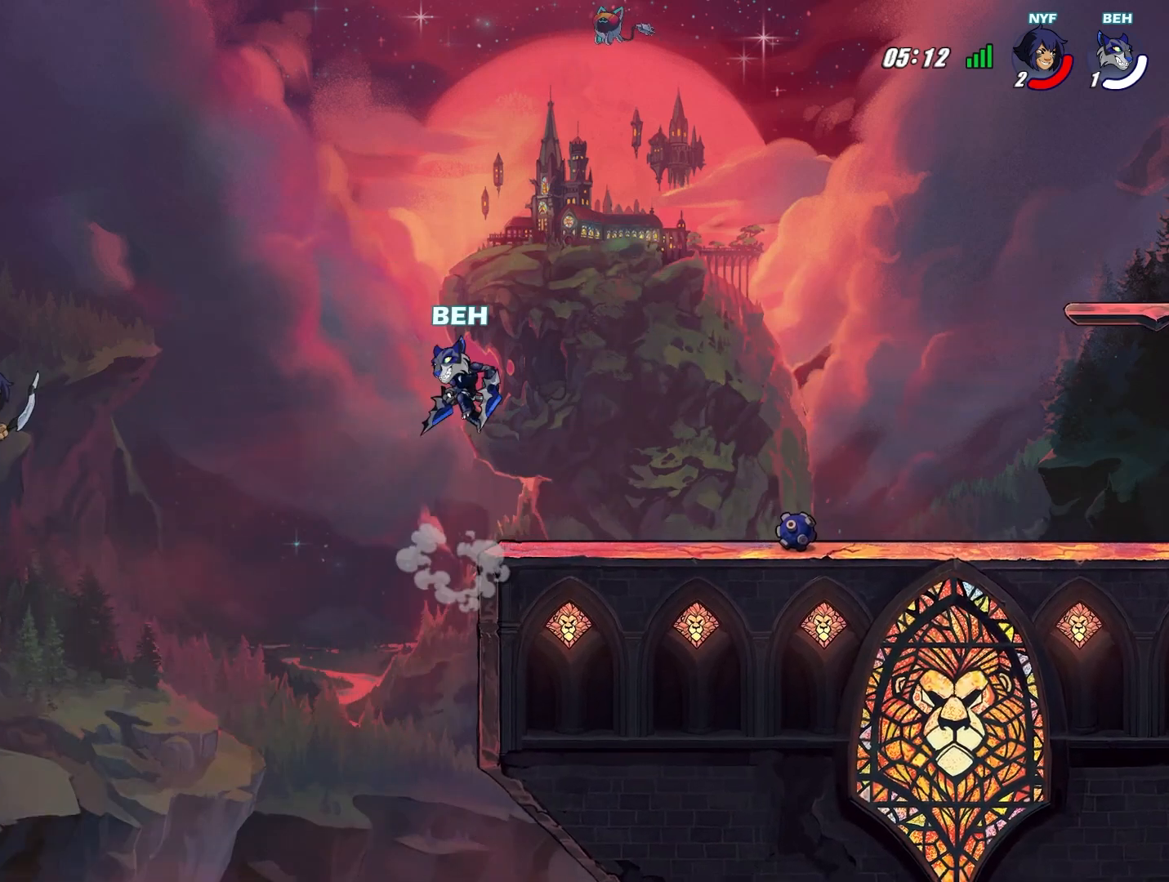
{"buttons": [], "left_stick": "down-right", "events": [[42, "left_stick", "center"], [334, "CROSS", "down"], [334, "left_stick", "down-right"], [459, "CROSS", "up"]]}
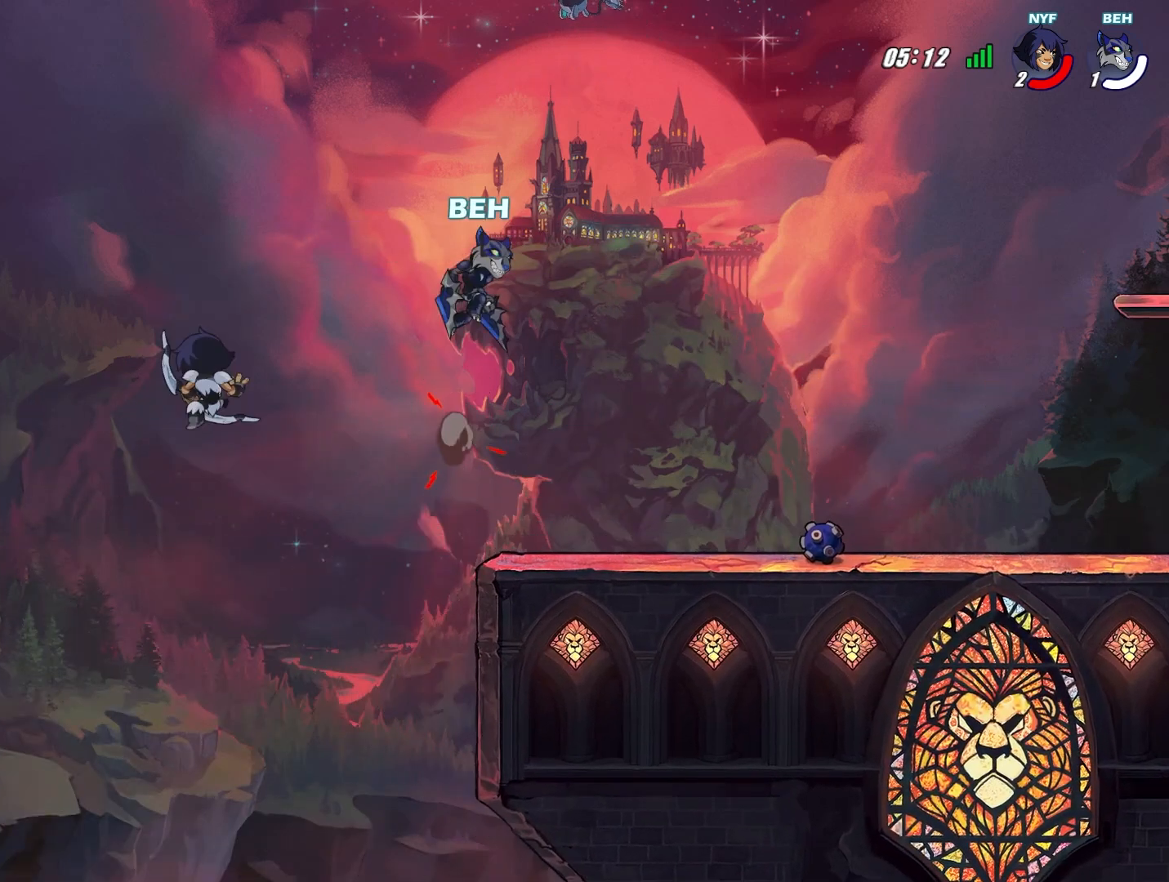
{"buttons": [], "left_stick": "left", "events": [[292, "left_stick", "down-left"], [375, "left_stick", "left"]]}
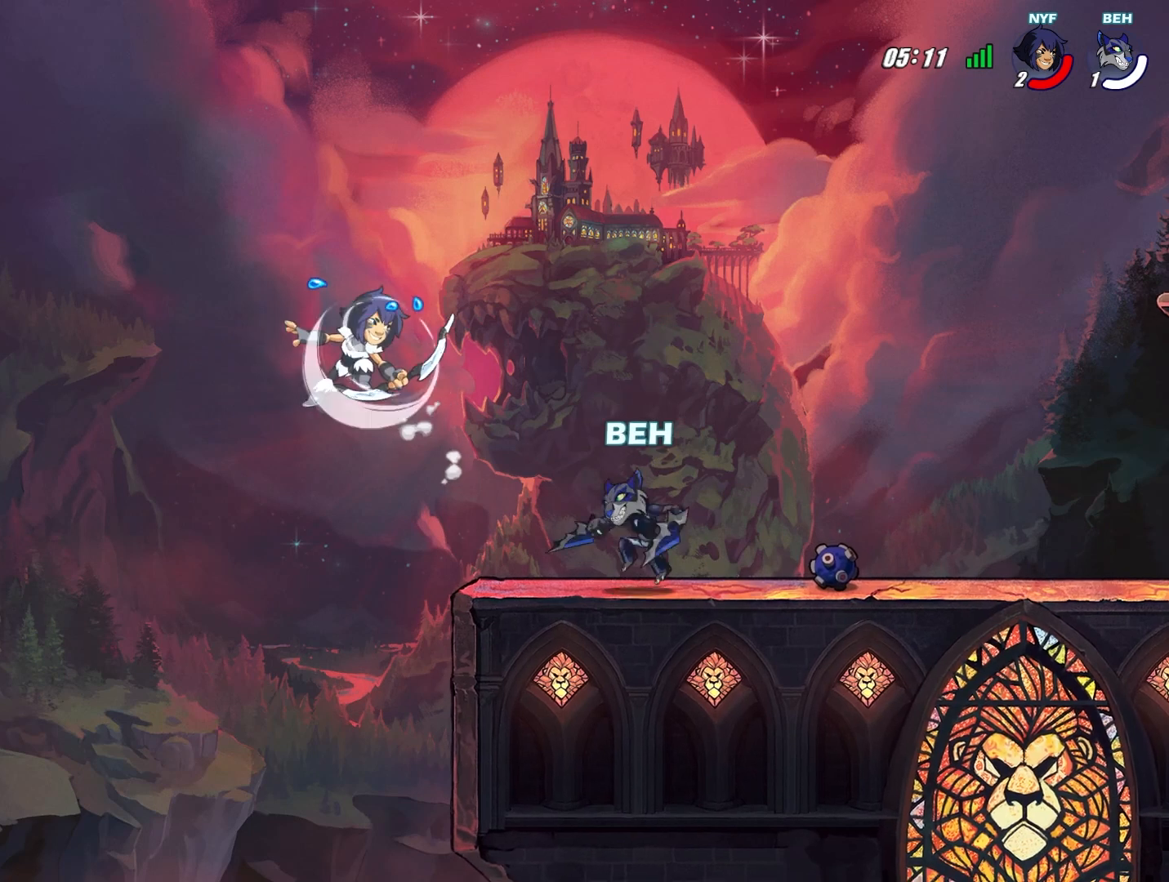
{"buttons": ["TRIANGLE"], "left_stick": "down-right", "events": [[84, "left_stick", "right"], [250, "left_stick", "center"], [376, "left_stick", "down-right"], [459, "TRIANGLE", "down"]]}
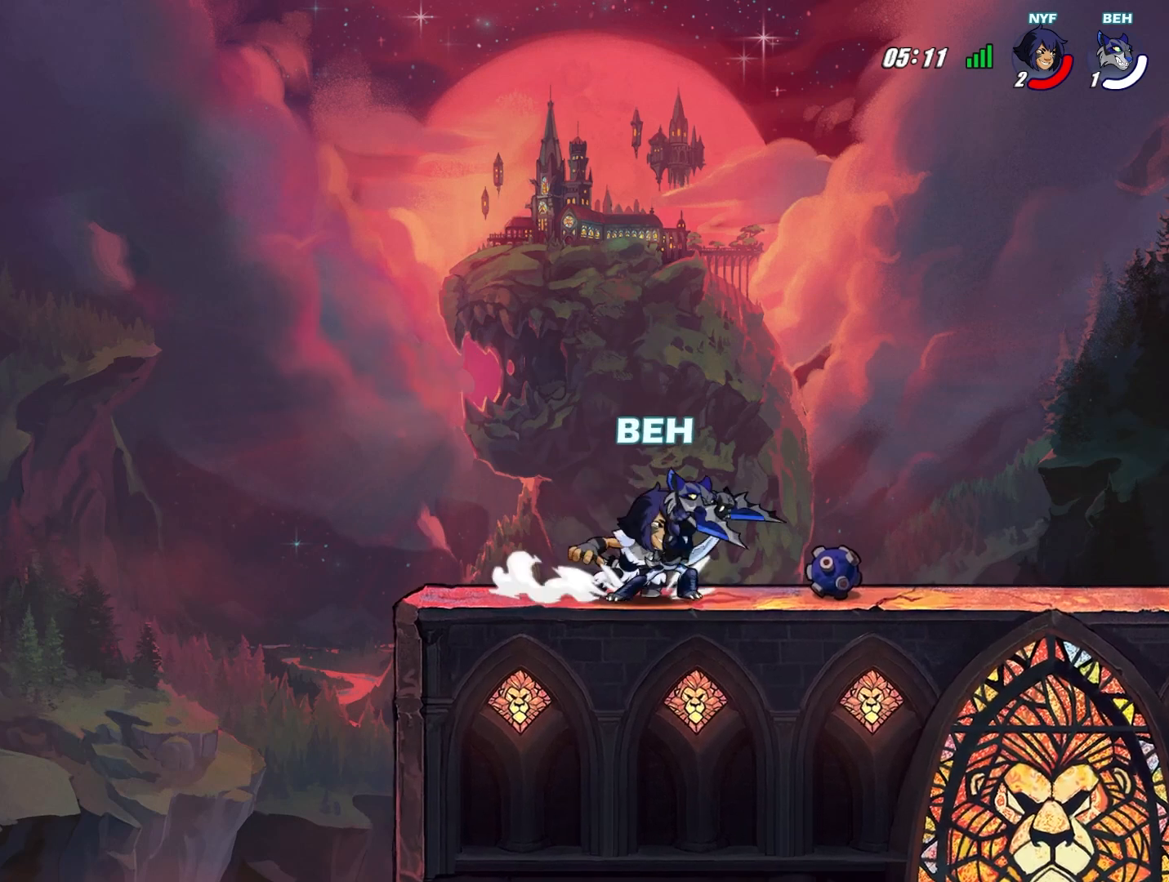
{"buttons": [], "left_stick": "down-right", "events": [[41, "TRIANGLE", "up"], [83, "TRIANGLE", "down"], [167, "TRIANGLE", "up"], [208, "TRIANGLE", "down"], [417, "TRIANGLE", "up"], [458, "TRIANGLE", "down"], [500, "TRIANGLE", "up"]]}
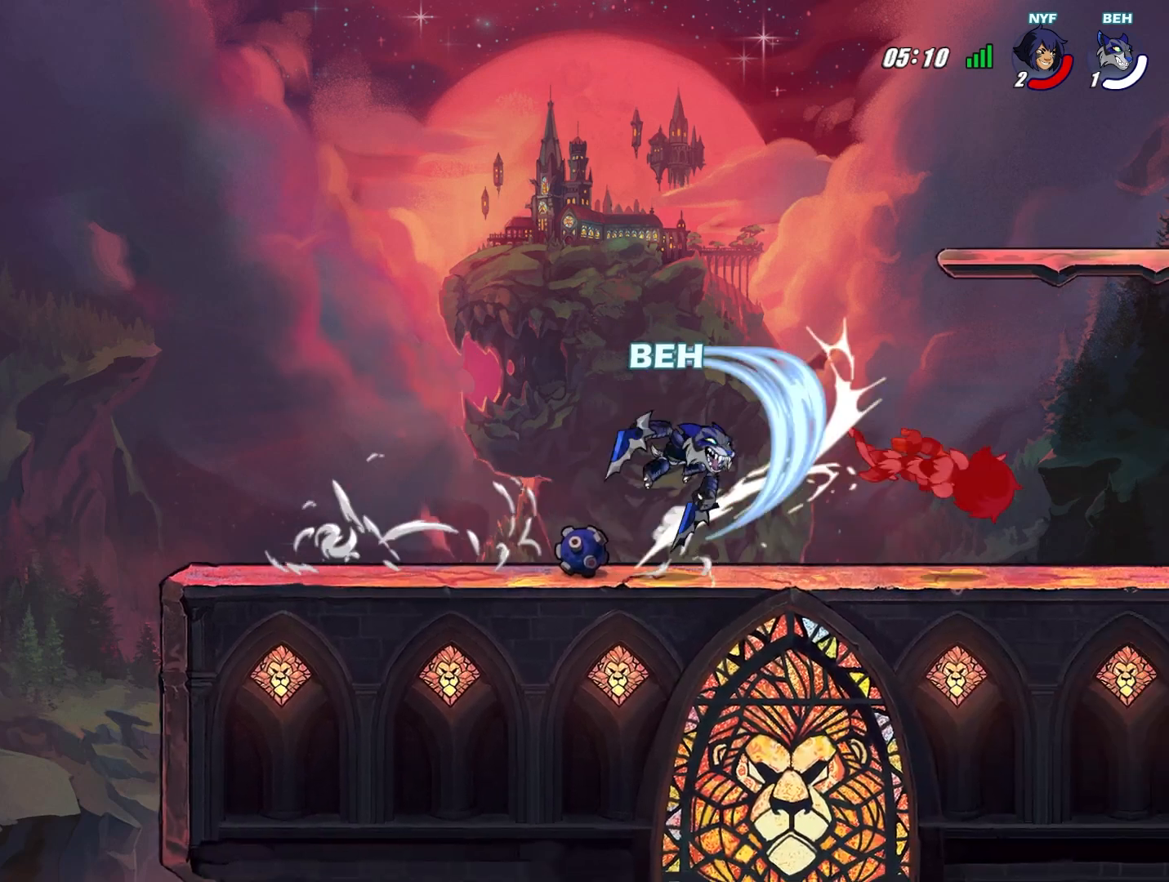
{"buttons": [], "left_stick": "down-right", "events": []}
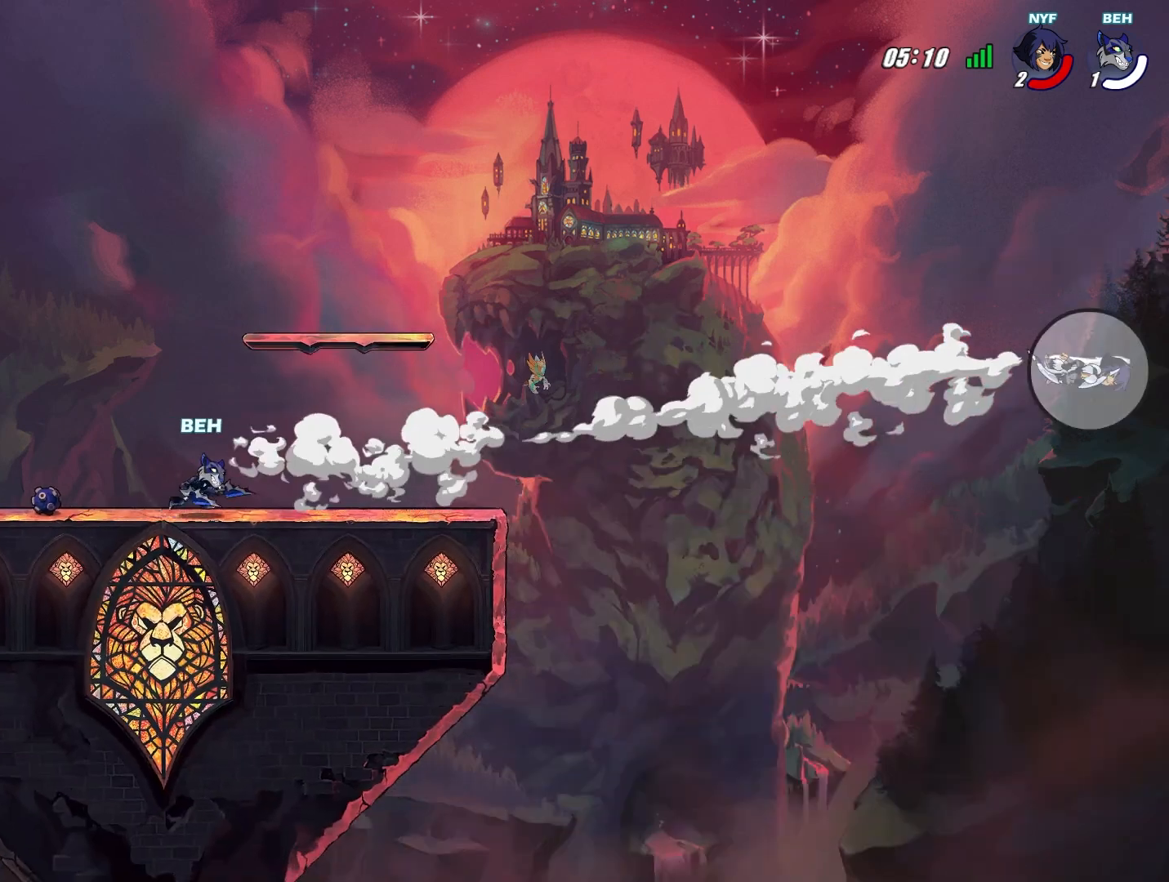
{"buttons": [], "left_stick": "center", "events": [[125, "left_stick", "center"]]}
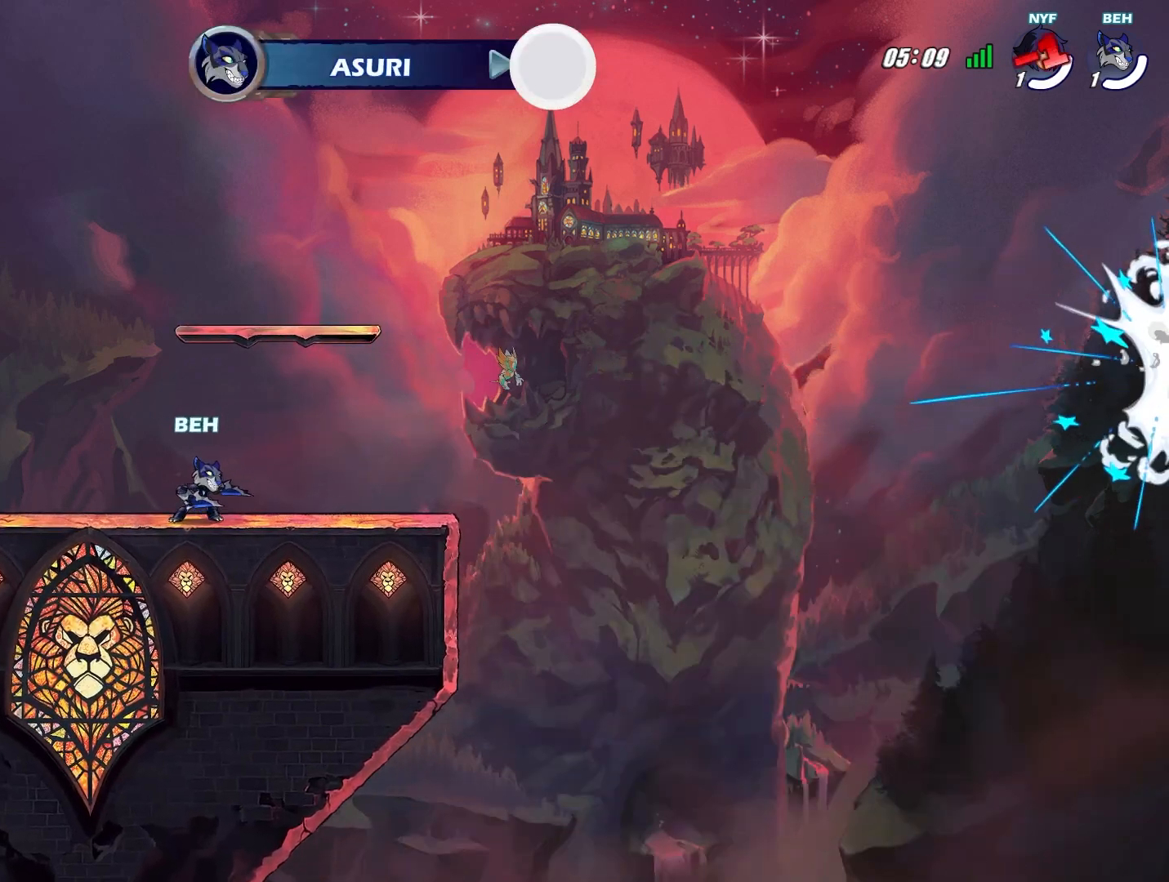
{"buttons": [], "left_stick": "down-left", "events": [[334, "left_stick", "down-left"]]}
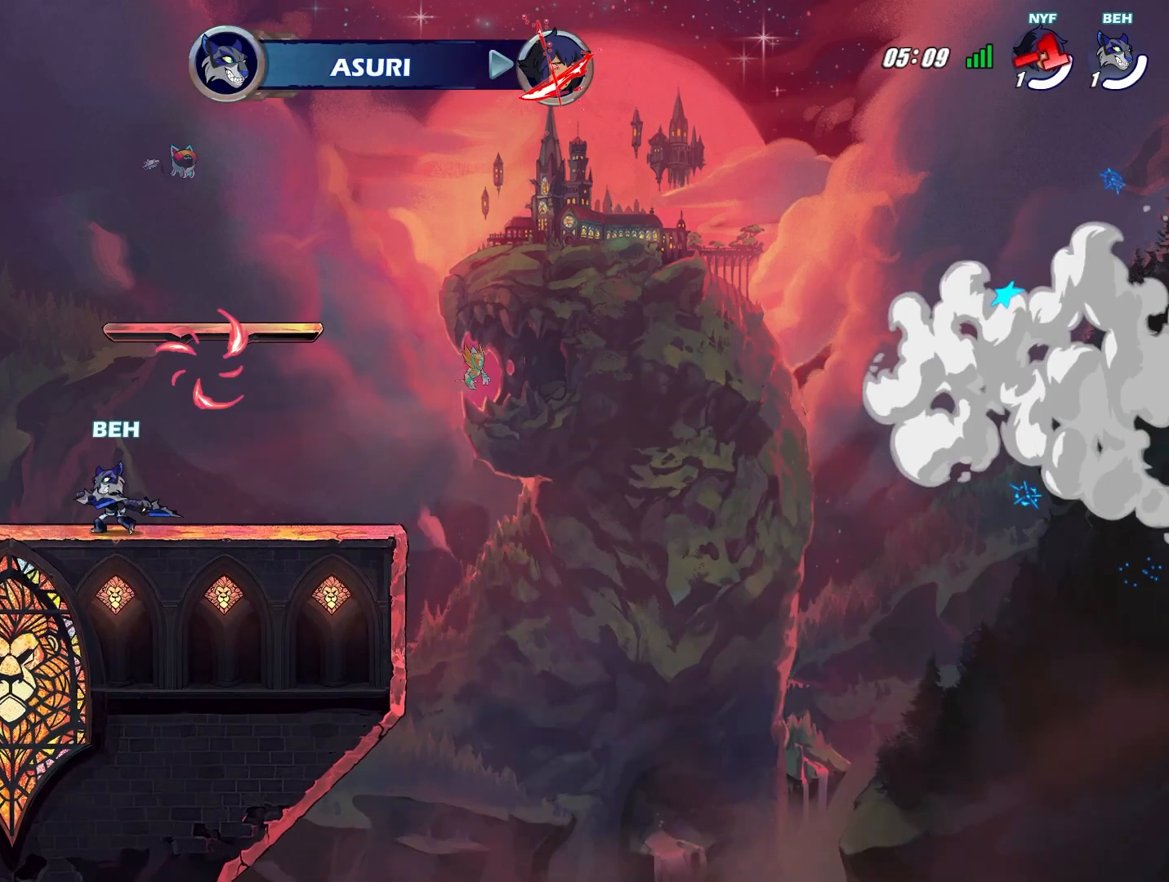
{"buttons": [], "left_stick": "right", "events": [[292, "left_stick", "right"]]}
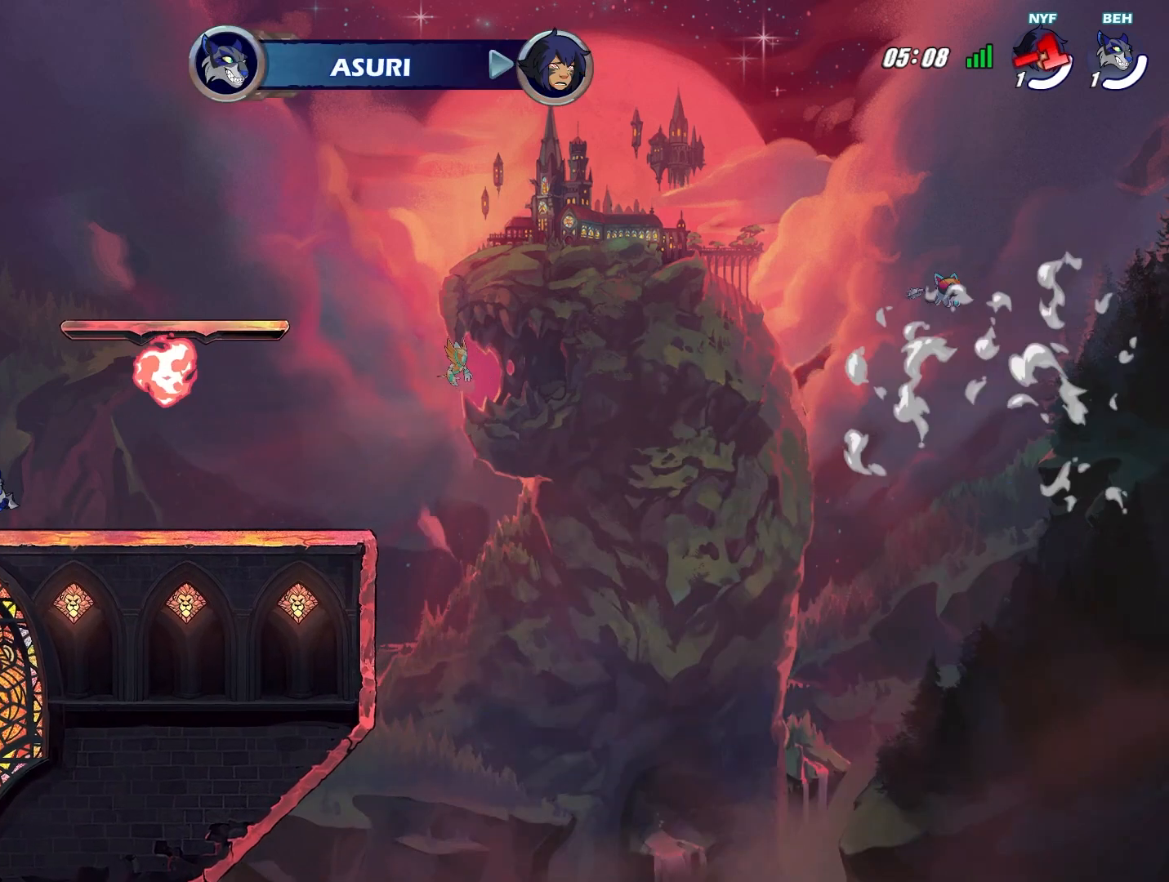
{"buttons": [], "left_stick": "right", "events": [[167, "R1", "down"], [250, "R1", "up"]]}
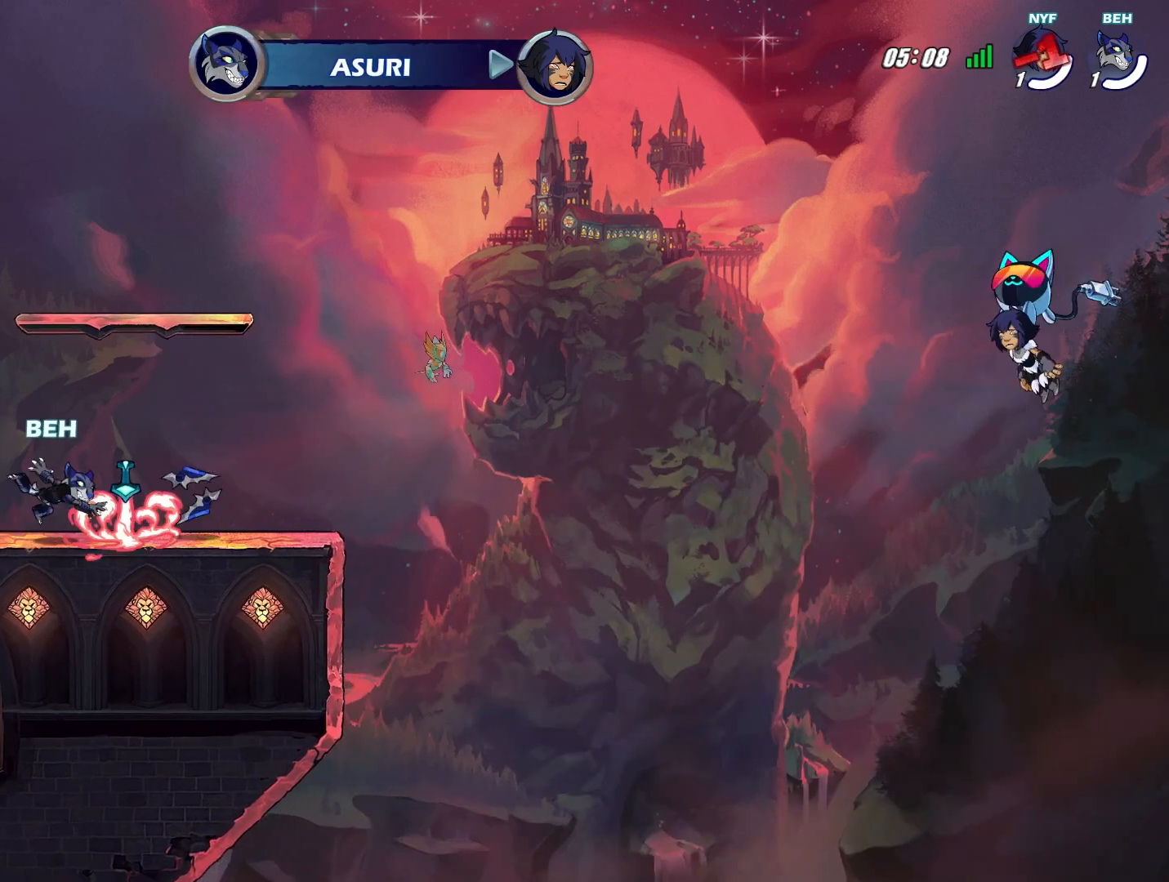
{"buttons": [], "left_stick": "right", "events": [[208, "left_stick", "center"], [500, "left_stick", "right"]]}
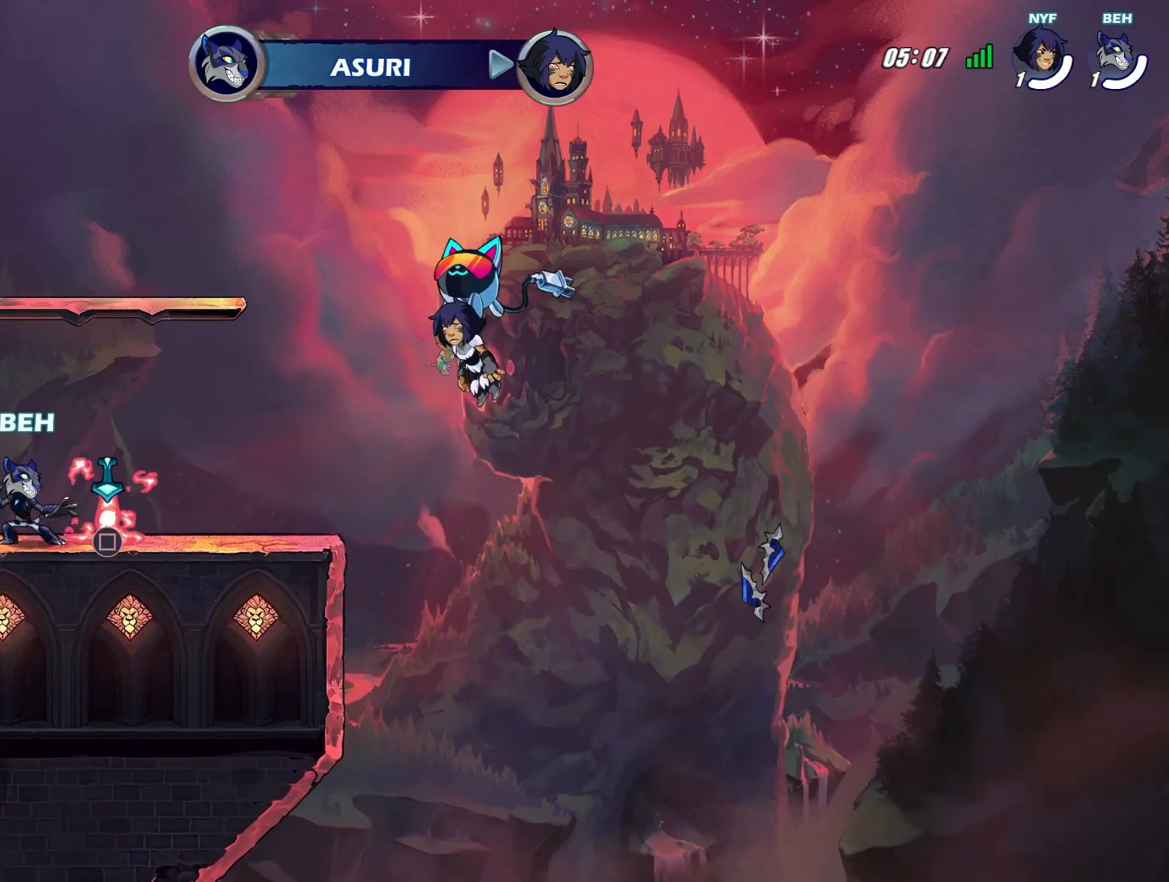
{"buttons": [], "left_stick": "left", "events": [[292, "SQUARE", "down"], [334, "SQUARE", "up"], [334, "left_stick", "left"]]}
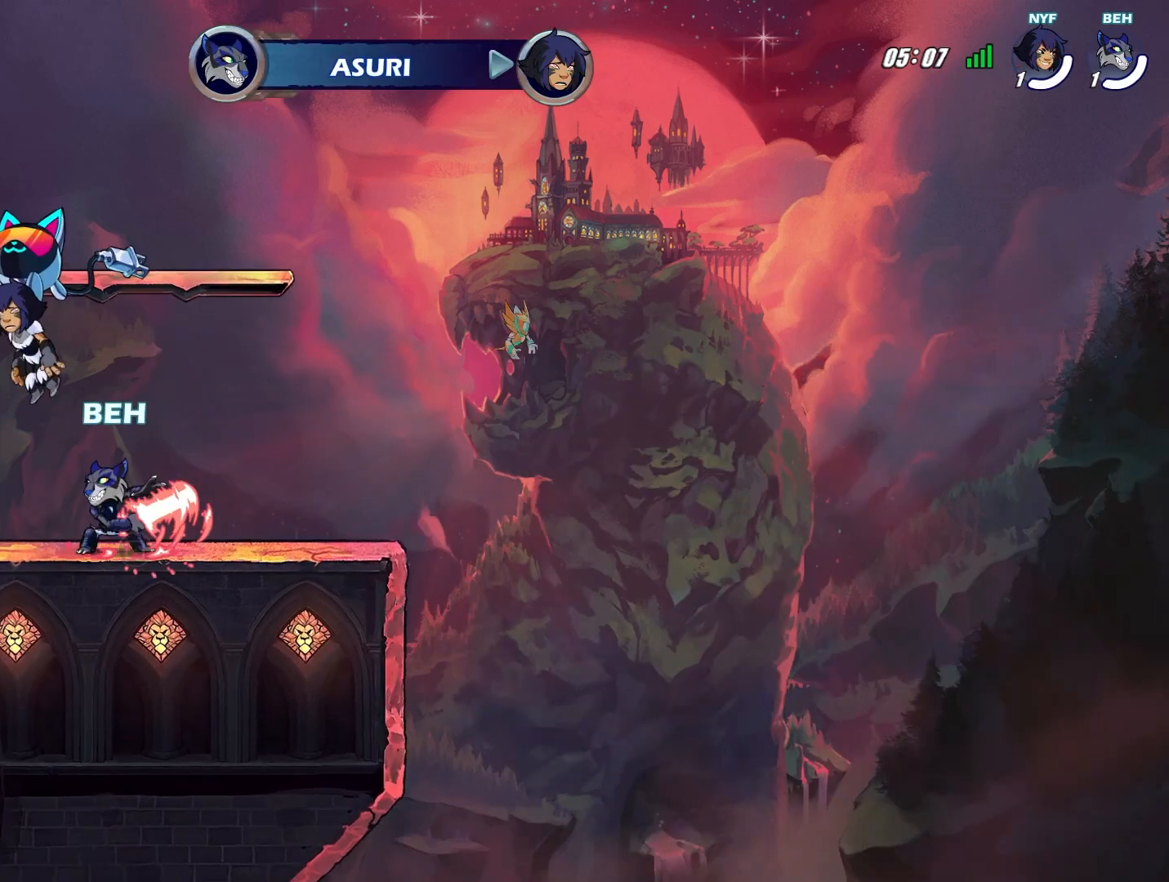
{"buttons": [], "left_stick": "center", "events": [[333, "left_stick", "center"]]}
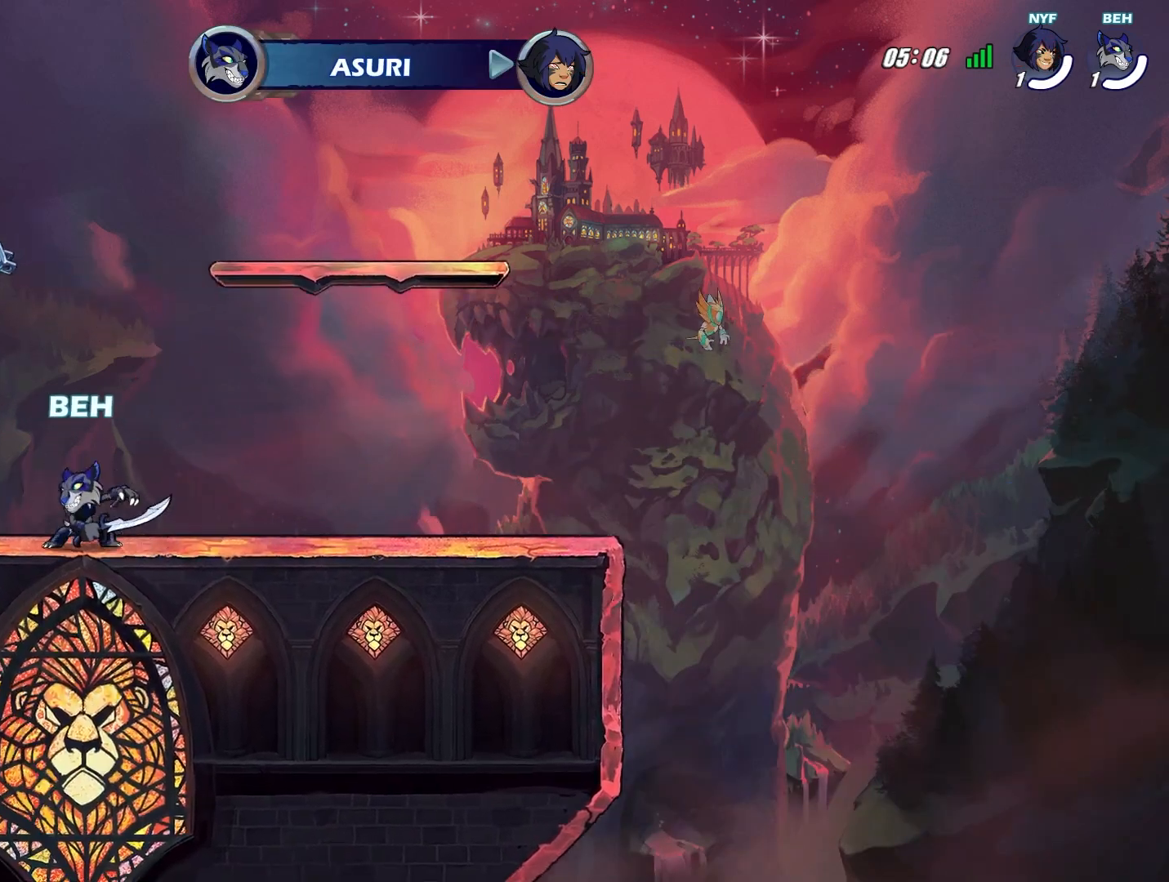
{"buttons": [], "left_stick": "center", "events": []}
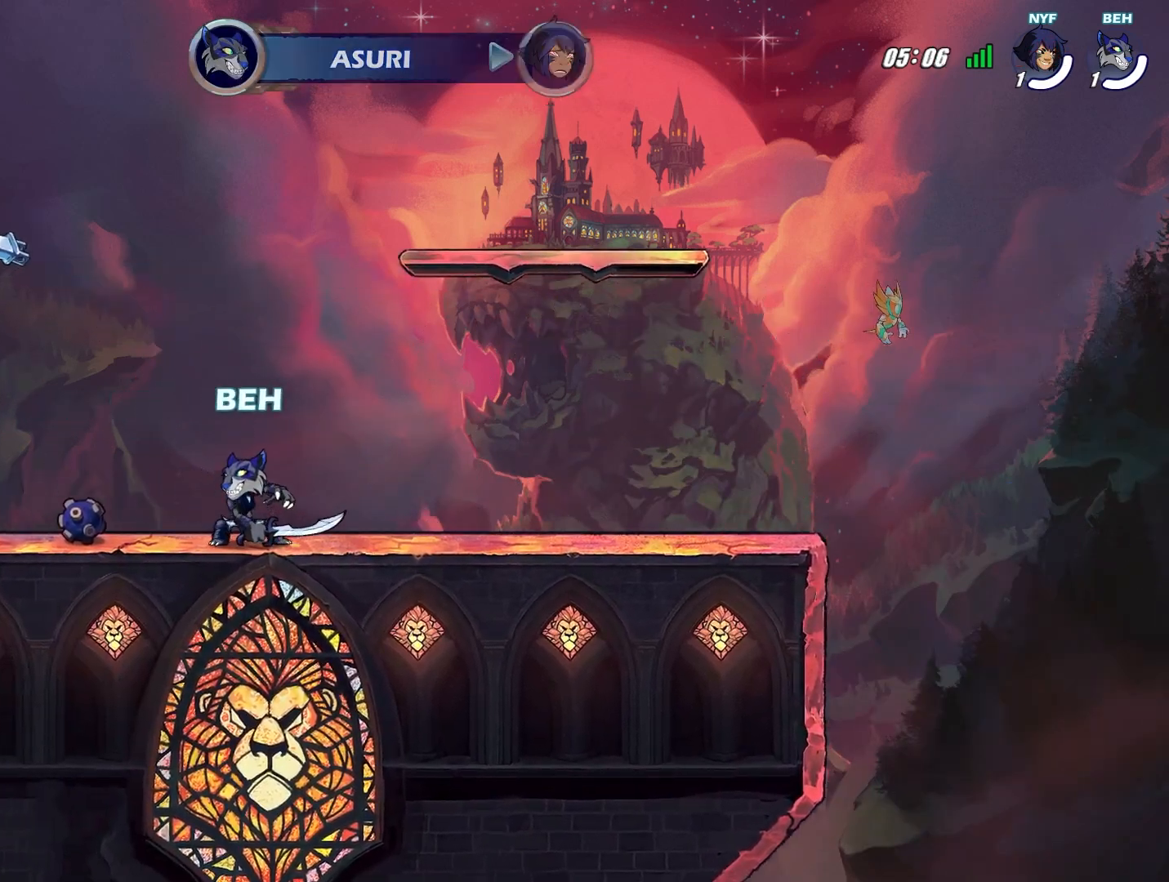
{"buttons": [], "left_stick": "center", "events": []}
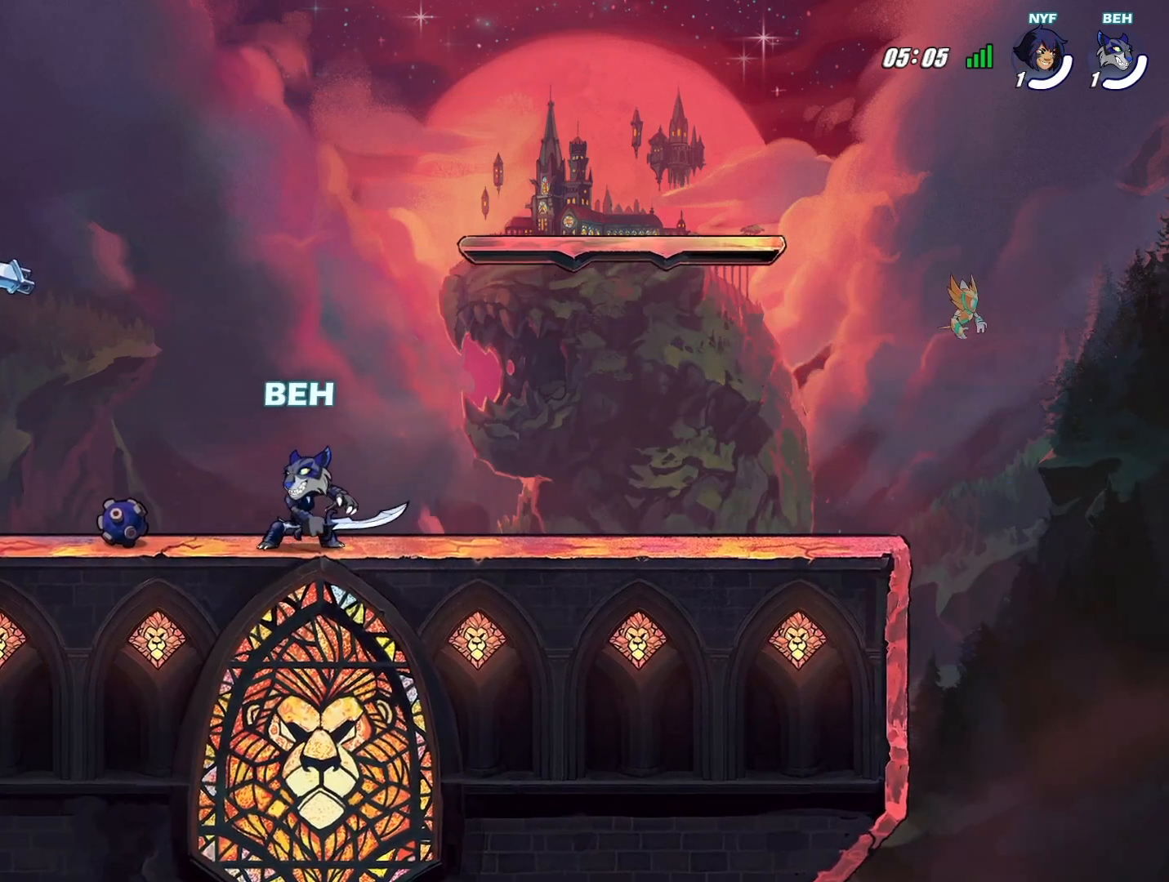
{"buttons": [], "left_stick": "left", "events": [[459, "left_stick", "left"]]}
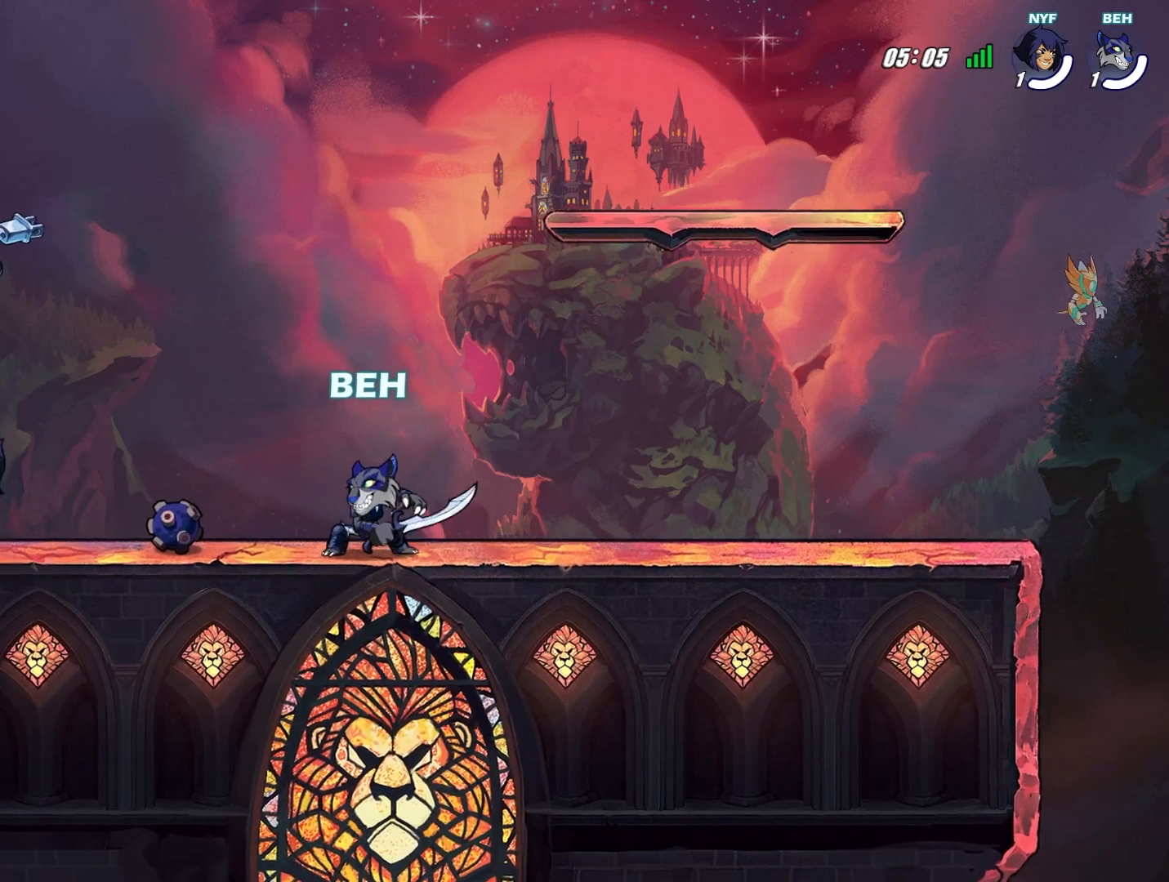
{"buttons": [], "left_stick": "center", "events": [[292, "SQUARE", "down"], [292, "left_stick", "center"], [375, "SQUARE", "up"], [458, "SQUARE", "down"], [500, "SQUARE", "up"]]}
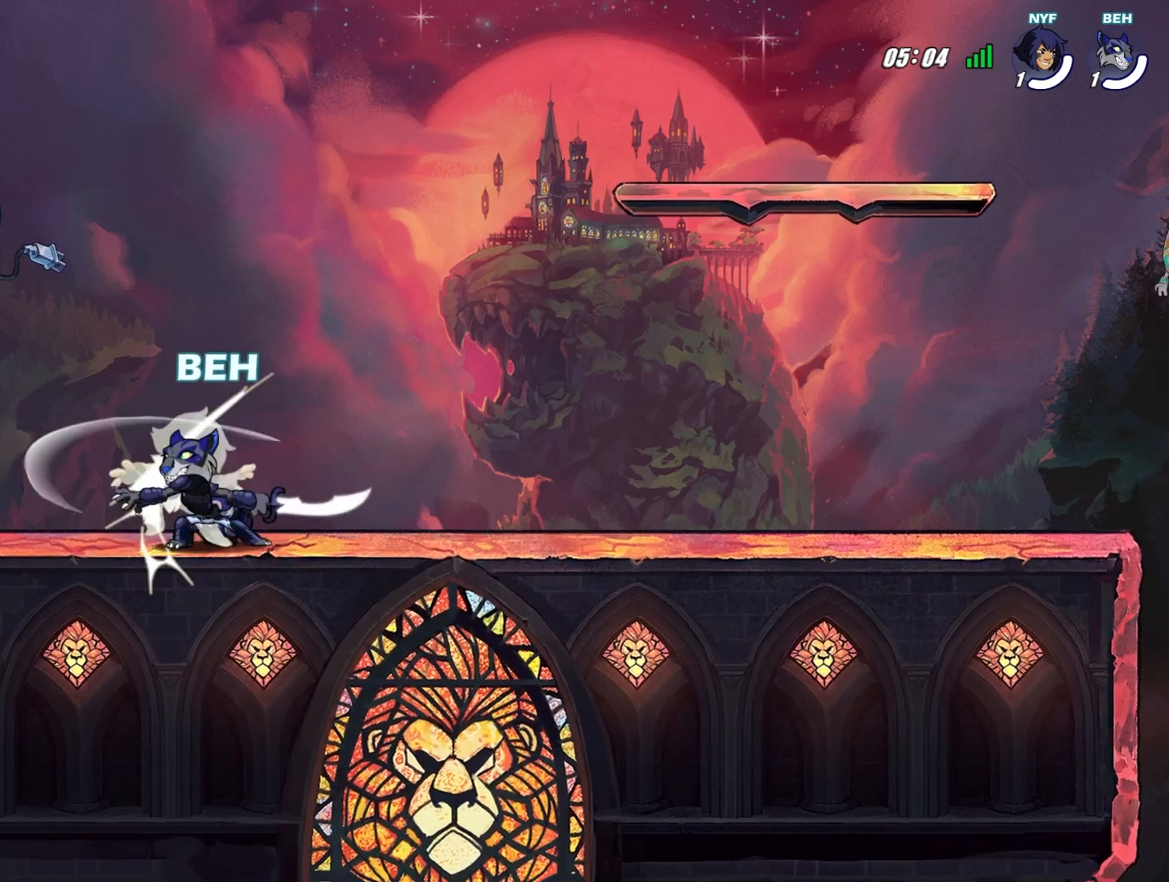
{"buttons": [], "left_stick": "center", "events": [[42, "SQUARE", "down"], [125, "SQUARE", "up"], [167, "SQUARE", "down"], [250, "SQUARE", "up"], [292, "SQUARE", "down"], [376, "SQUARE", "up"], [459, "SQUARE", "down"], [501, "SQUARE", "up"]]}
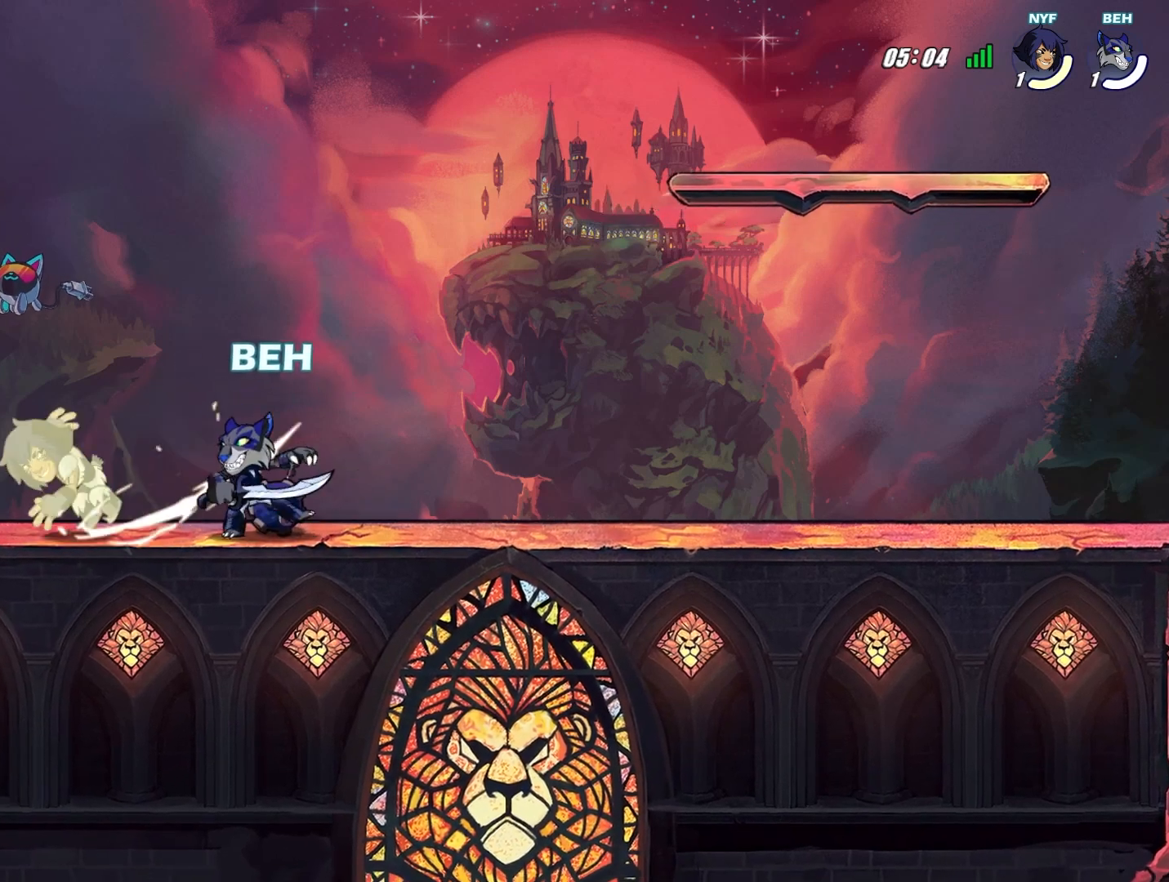
{"buttons": ["SQUARE"], "left_stick": "center", "events": [[208, "left_stick", "left"], [292, "SQUARE", "down"], [333, "left_stick", "center"], [375, "SQUARE", "up"], [417, "SQUARE", "down"]]}
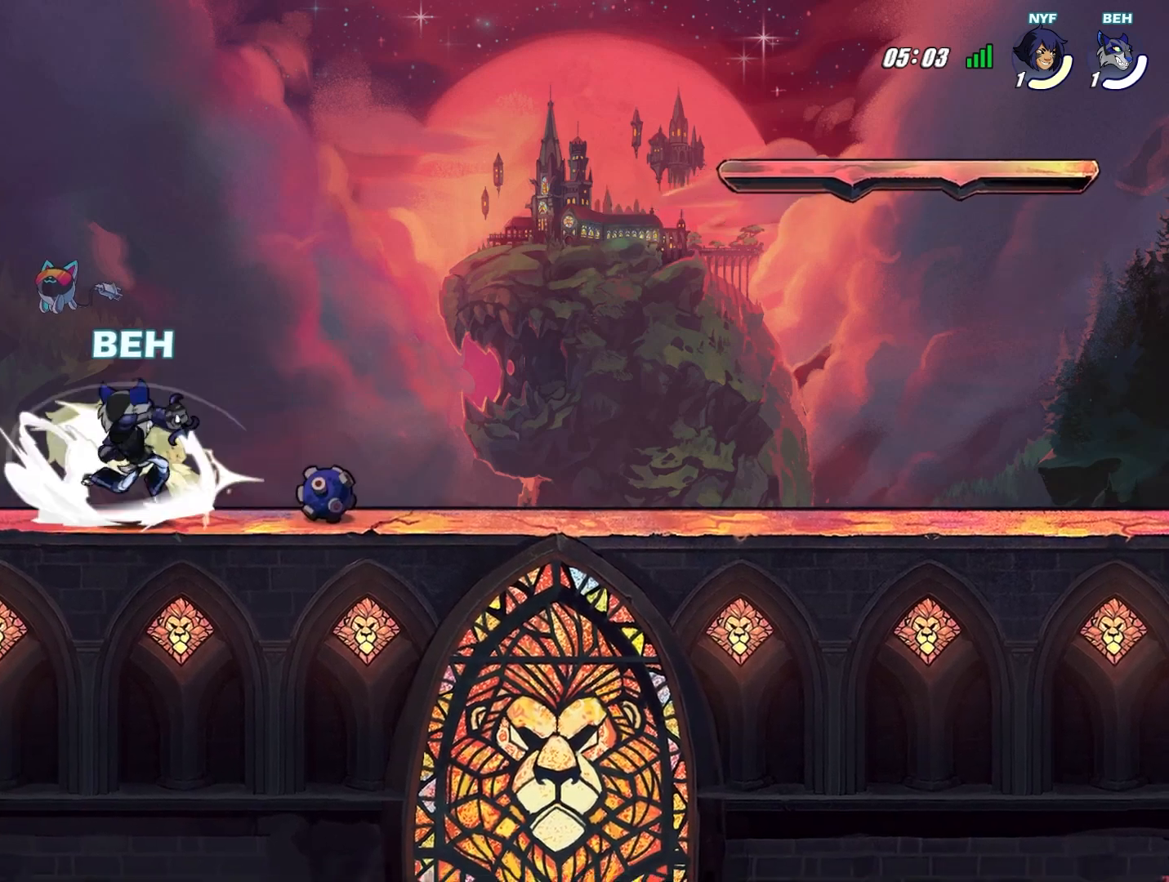
{"buttons": [], "left_stick": "center", "events": [[209, "SQUARE", "up"], [292, "SQUARE", "down"], [334, "SQUARE", "up"], [376, "SQUARE", "down"], [459, "SQUARE", "up"]]}
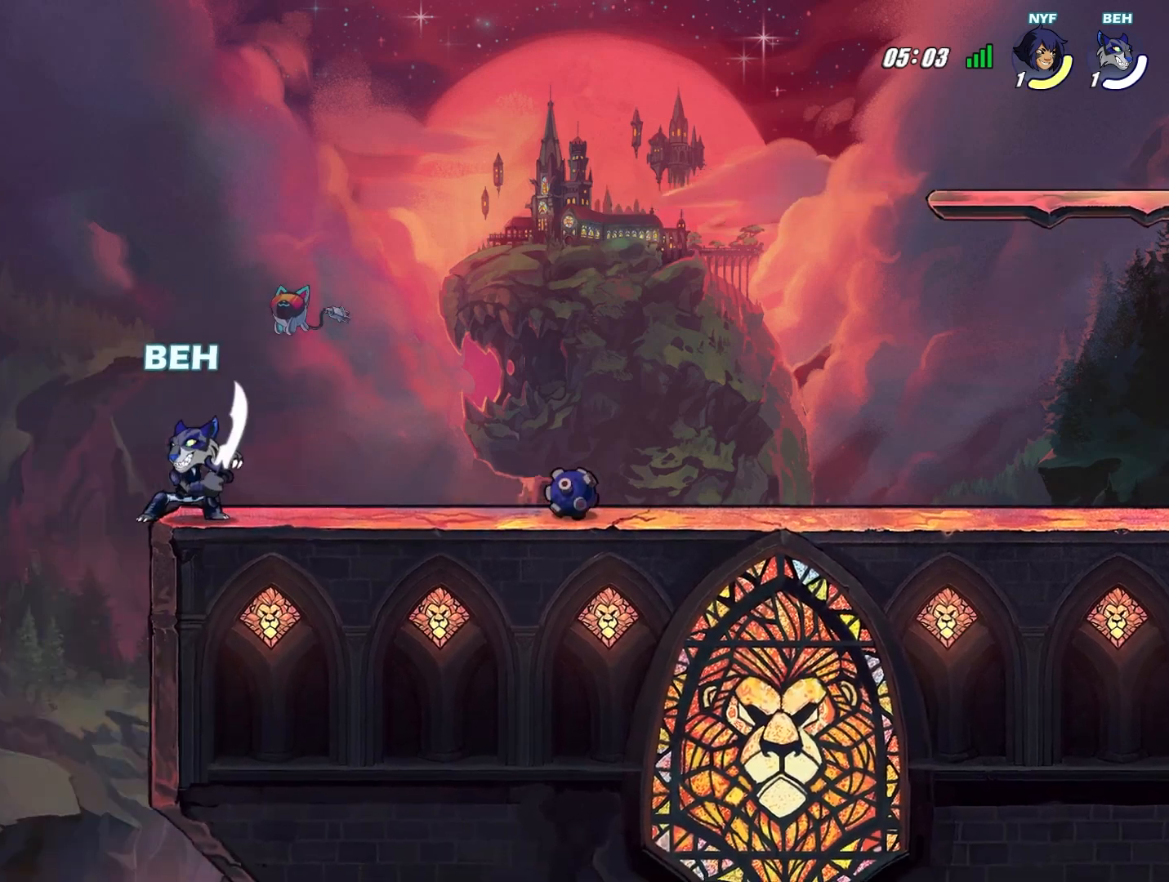
{"buttons": [], "left_stick": "right", "events": [[125, "left_stick", "right"]]}
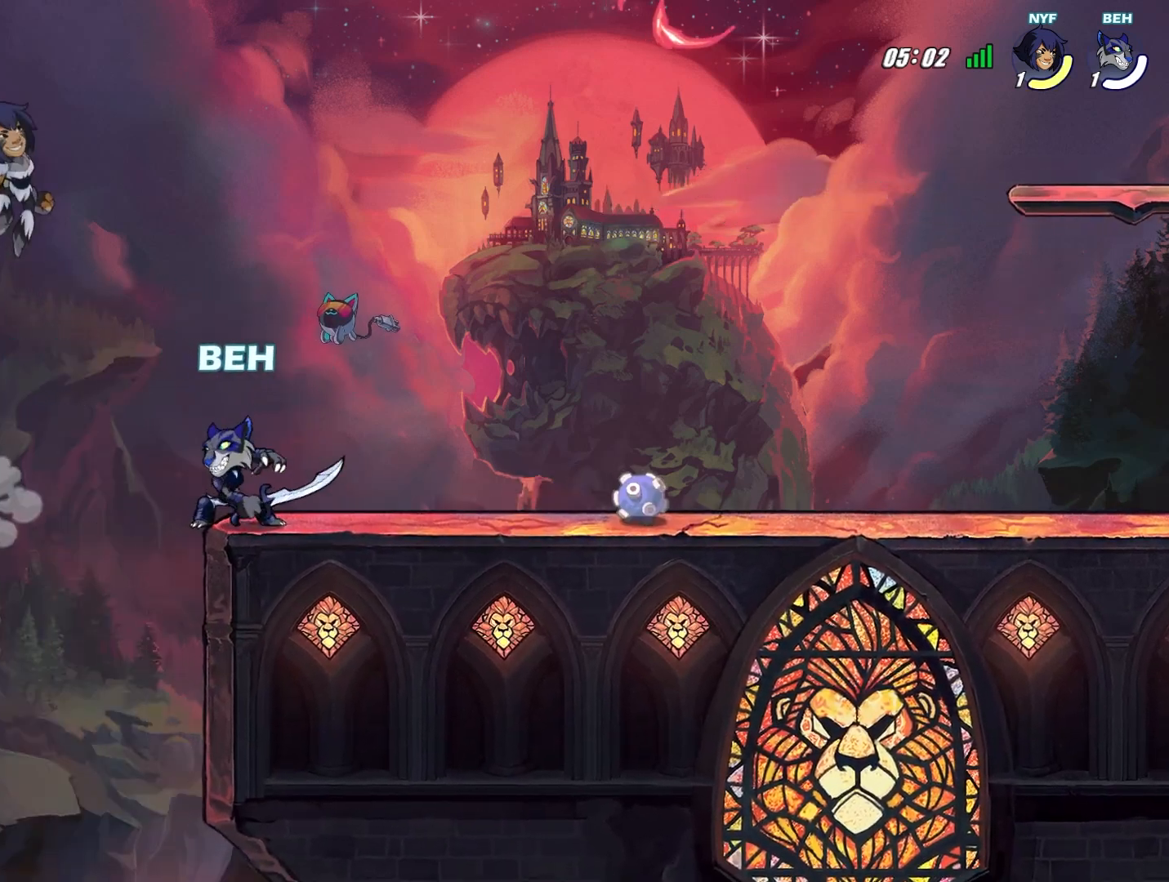
{"buttons": [], "left_stick": "right", "events": [[167, "left_stick", "left"], [334, "left_stick", "right"]]}
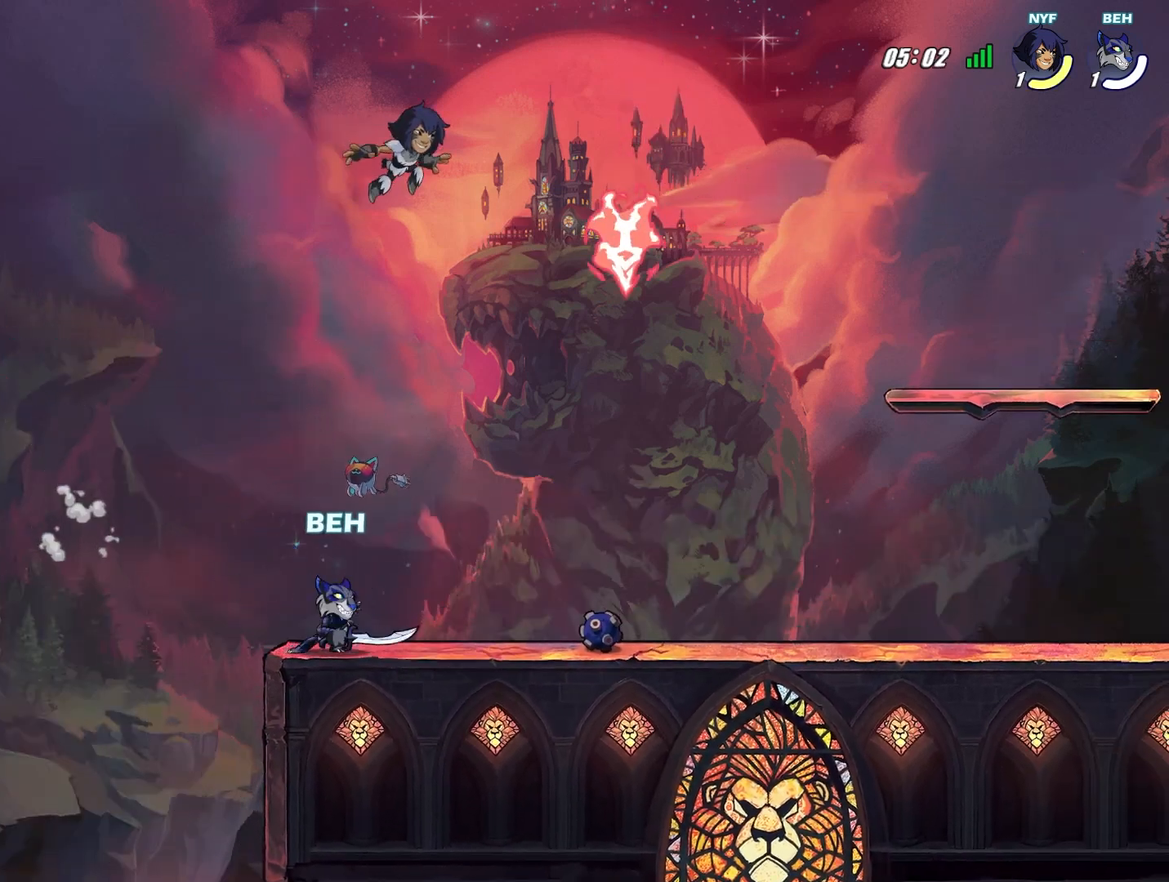
{"buttons": ["R1"], "left_stick": "up-right", "events": [[208, "left_stick", "up-right"], [292, "CROSS", "down"], [375, "CROSS", "up"], [458, "R1", "down"]]}
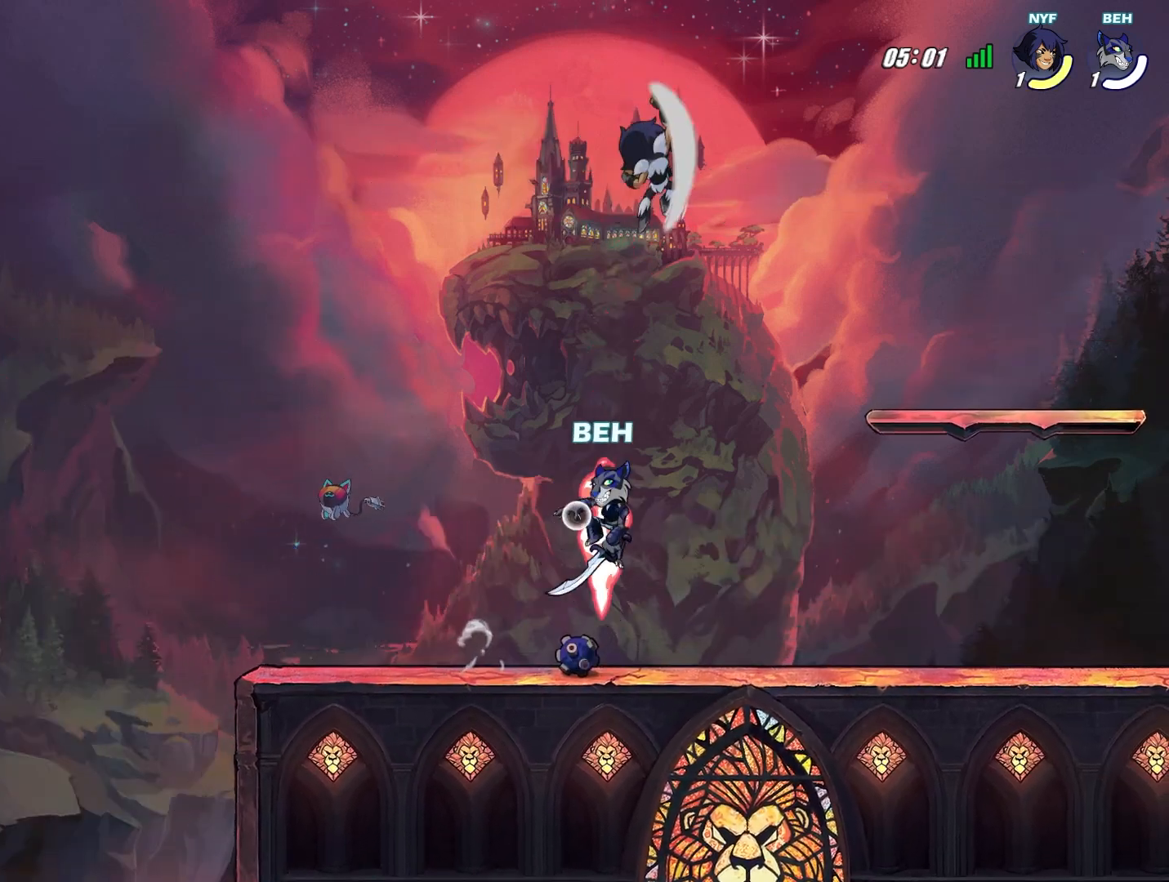
{"buttons": [], "left_stick": "left", "events": [[42, "R1", "up"], [167, "left_stick", "up"], [417, "left_stick", "left"]]}
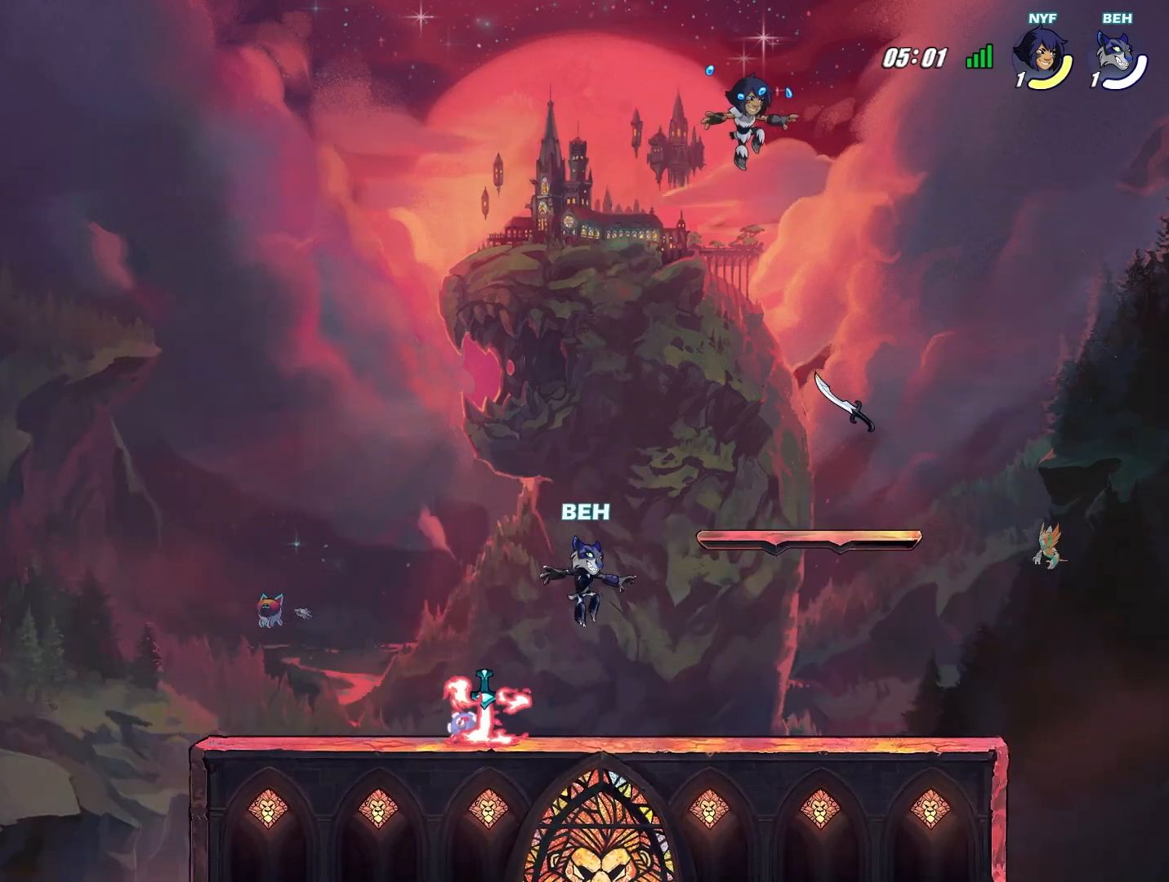
{"buttons": [], "left_stick": "center", "events": [[292, "SQUARE", "down"], [292, "left_stick", "center"], [375, "SQUARE", "up"]]}